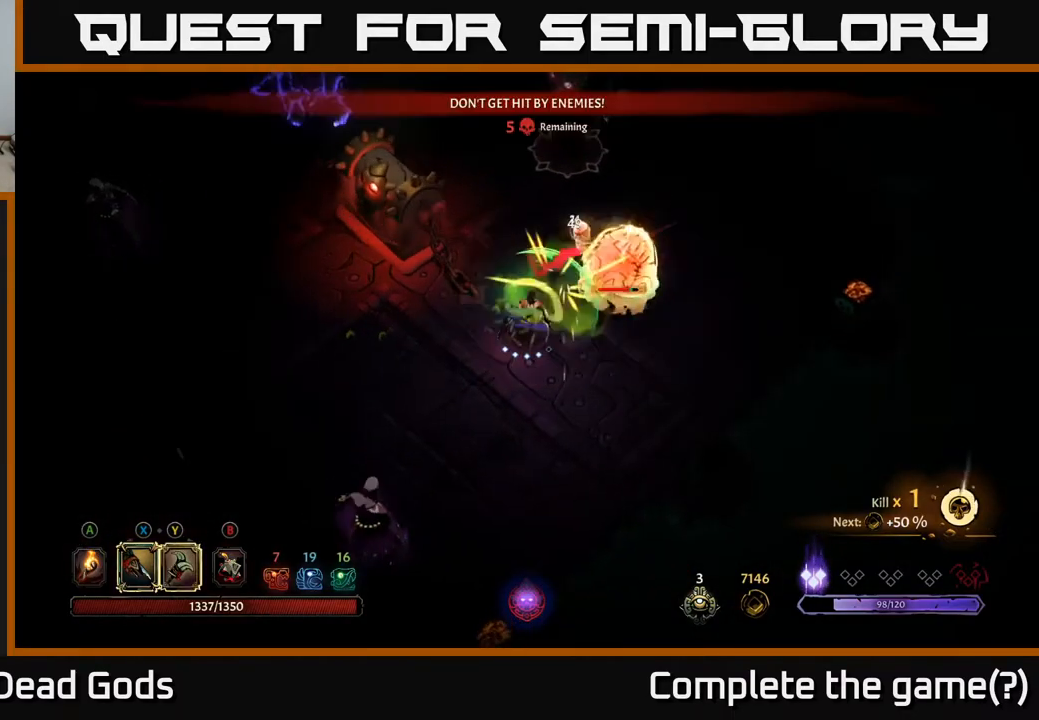
Gameplay with a controller (Xbox layout); each line is a JSON object with the inputs held at the frame after it. "events" lists button and stick changes between this image and that frame as [ms after this image, input, new state], when the widget could be followed in between.
{"buttons": [], "left_stick": "right", "right_stick": "center", "events": [[33, "X", "down"], [183, "X", "up"], [300, "X", "down"], [433, "X", "up"]]}
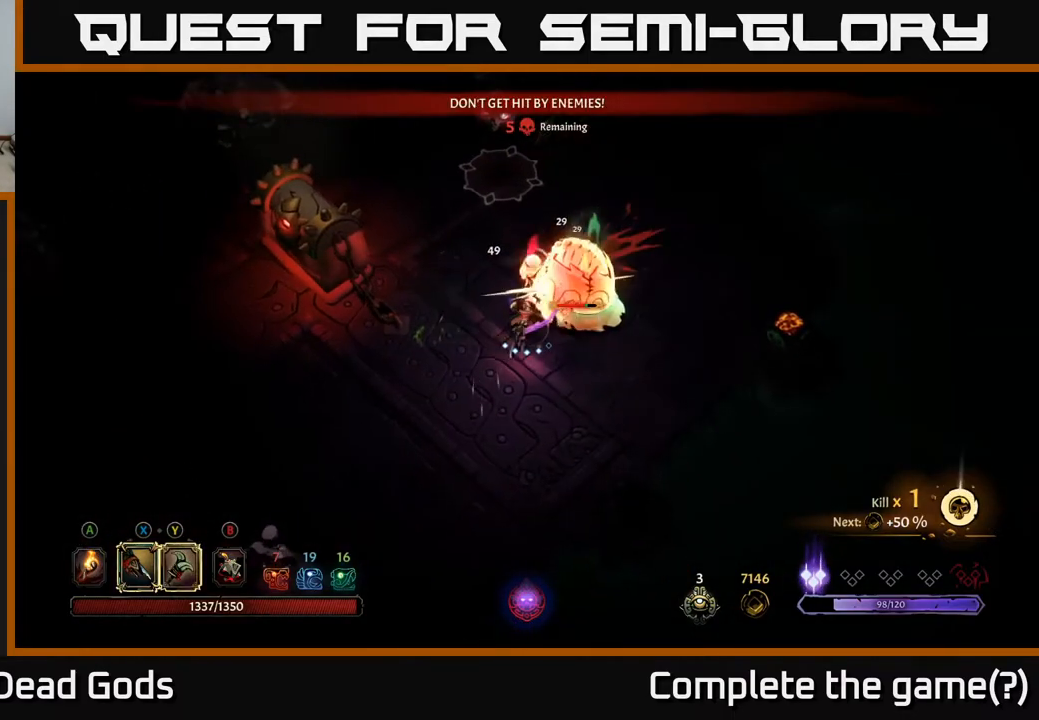
{"buttons": [], "left_stick": "right", "right_stick": "center", "events": [[33, "X", "down"], [167, "X", "up"], [267, "X", "down"], [383, "X", "up"]]}
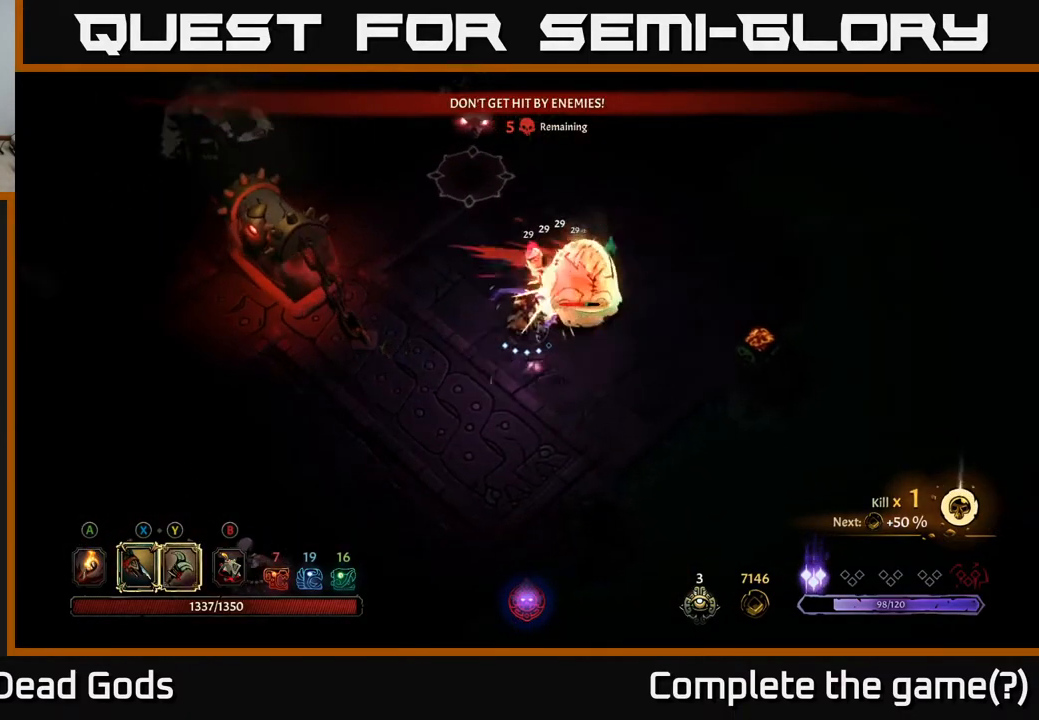
{"buttons": [], "left_stick": "center", "right_stick": "center", "events": [[67, "Y", "down"], [183, "Y", "up"], [417, "left_stick", "center"]]}
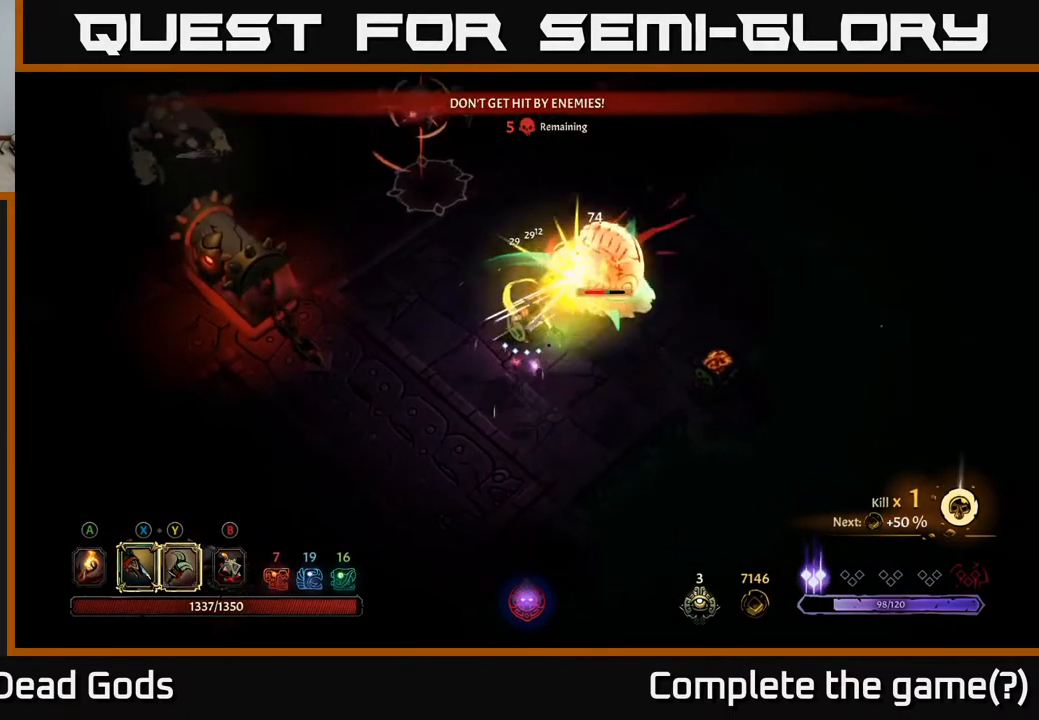
{"buttons": [], "left_stick": "down-left", "right_stick": "center", "events": [[133, "left_stick", "down-left"]]}
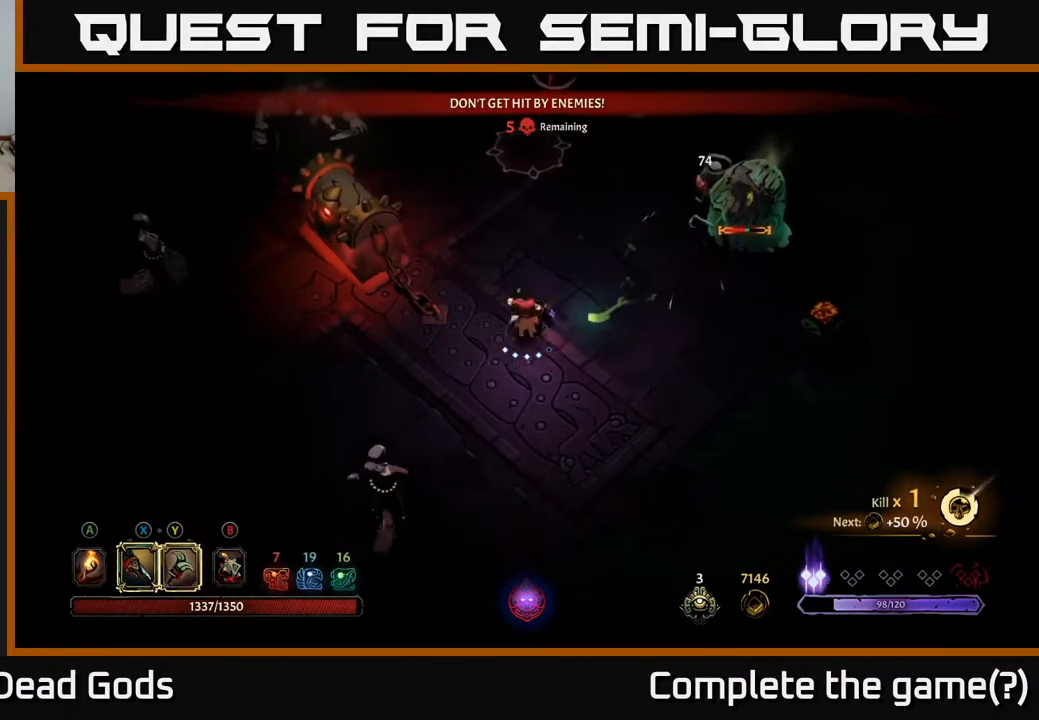
{"buttons": [], "left_stick": "down-left", "right_stick": "center", "events": [[267, "R2", "down"], [450, "R2", "up"]]}
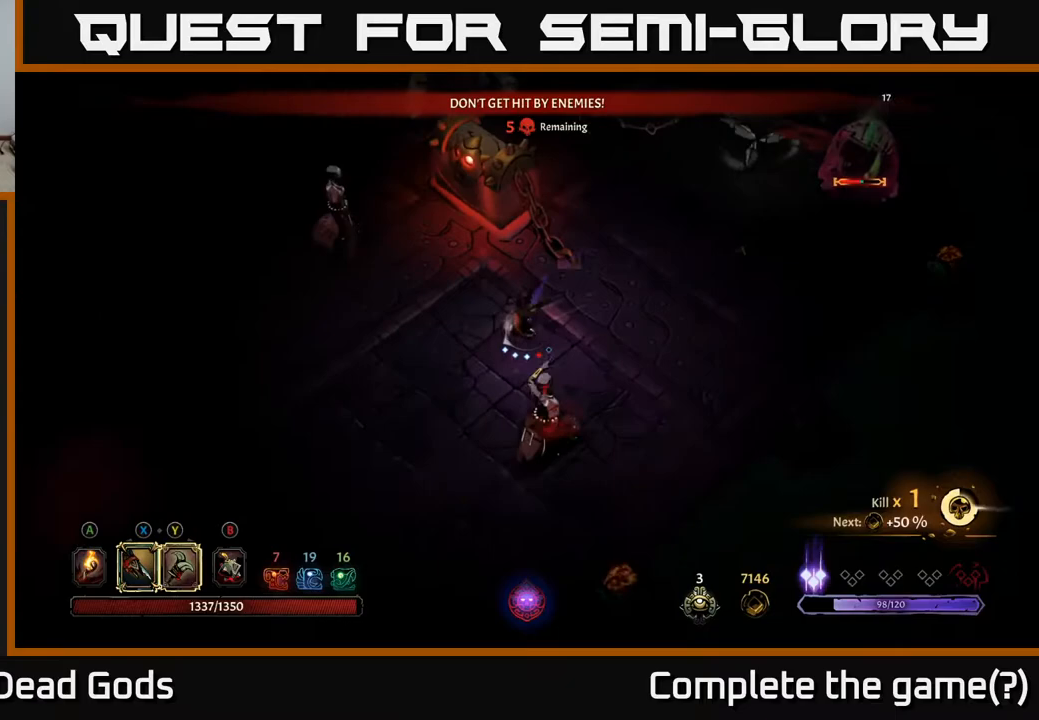
{"buttons": [], "left_stick": "left", "right_stick": "center", "events": [[150, "left_stick", "left"]]}
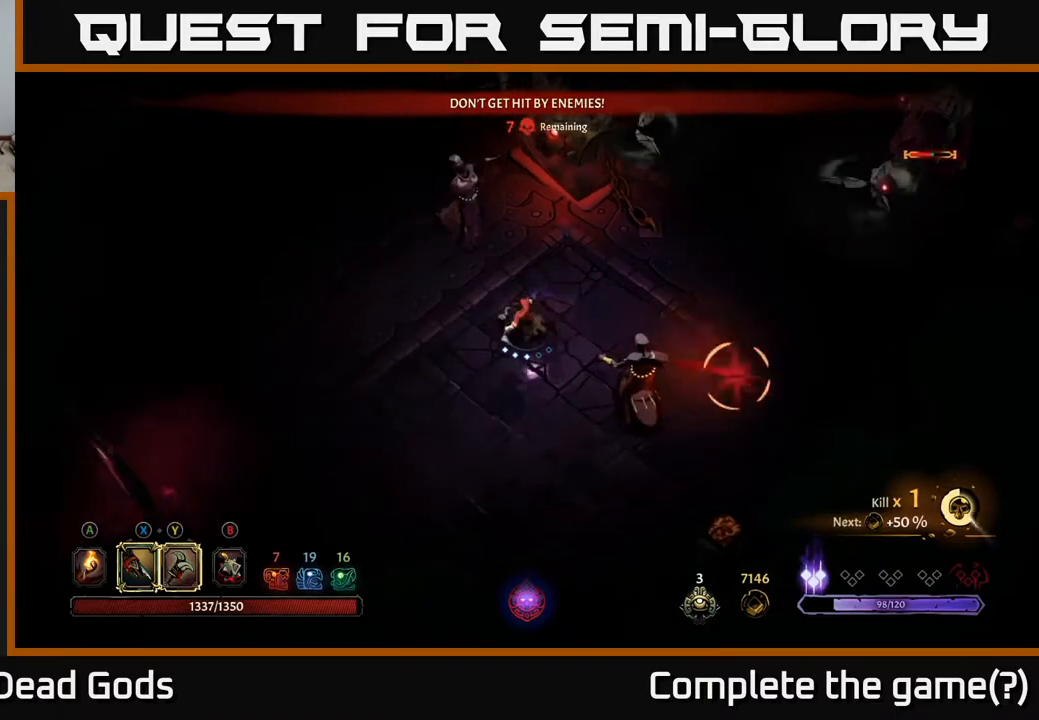
{"buttons": [], "left_stick": "left", "right_stick": "center", "events": [[50, "R2", "down"], [317, "R2", "up"]]}
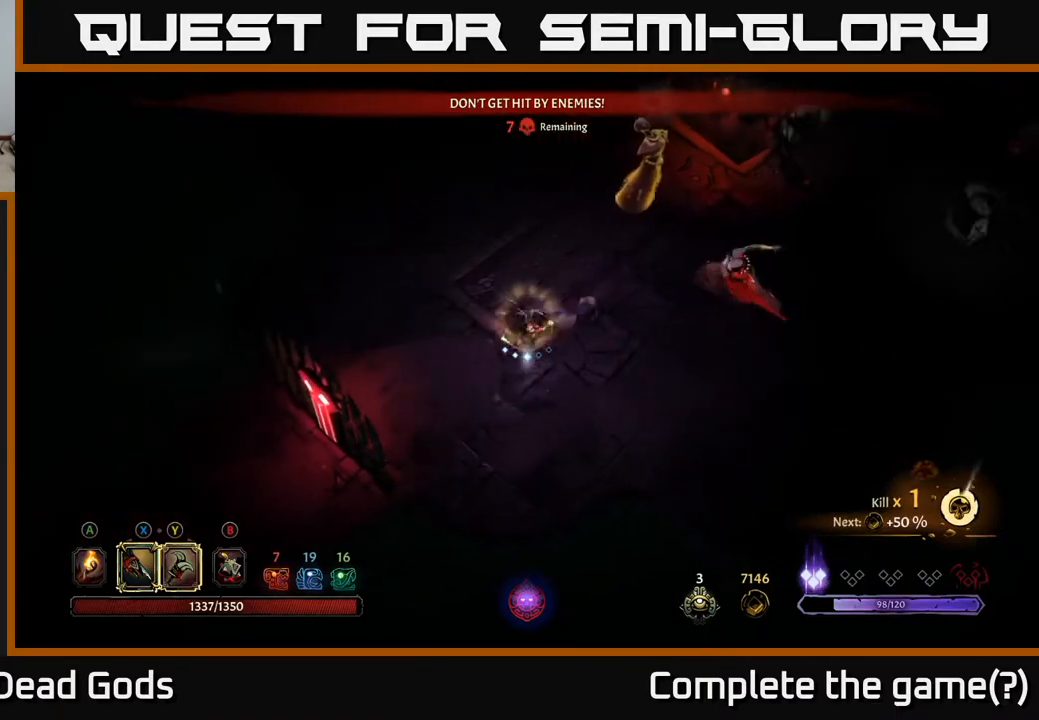
{"buttons": [], "left_stick": "up-left", "right_stick": "center", "events": [[333, "left_stick", "up-left"], [417, "R2", "down"], [483, "R2", "up"]]}
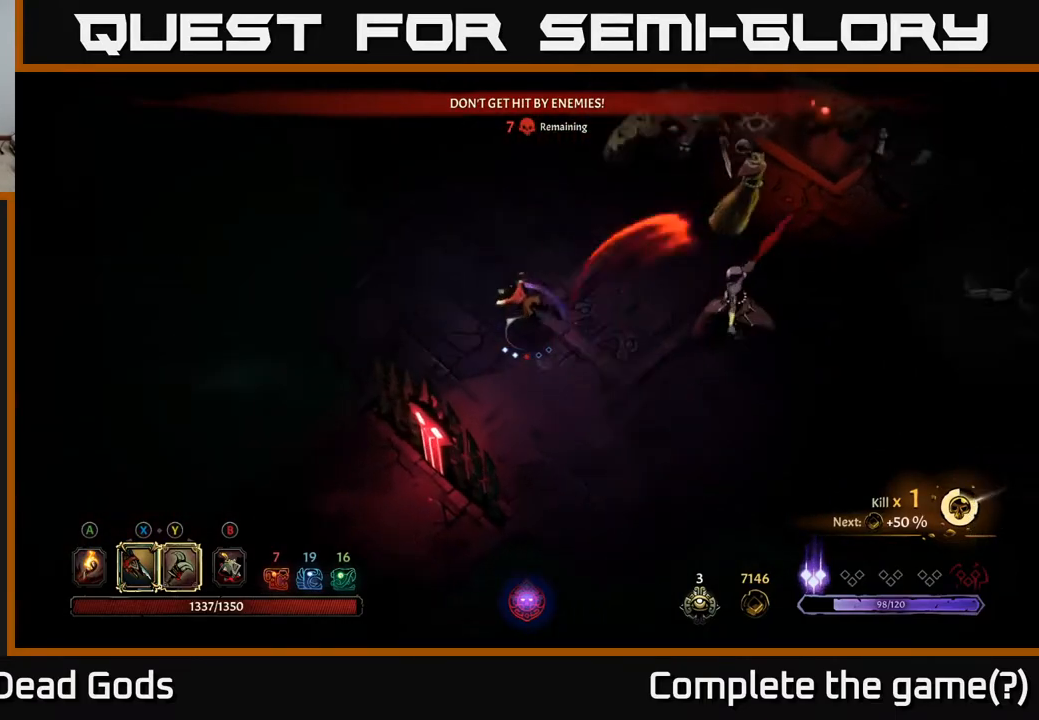
{"buttons": [], "left_stick": "up-left", "right_stick": "center", "events": [[167, "left_stick", "up"], [367, "left_stick", "up-left"]]}
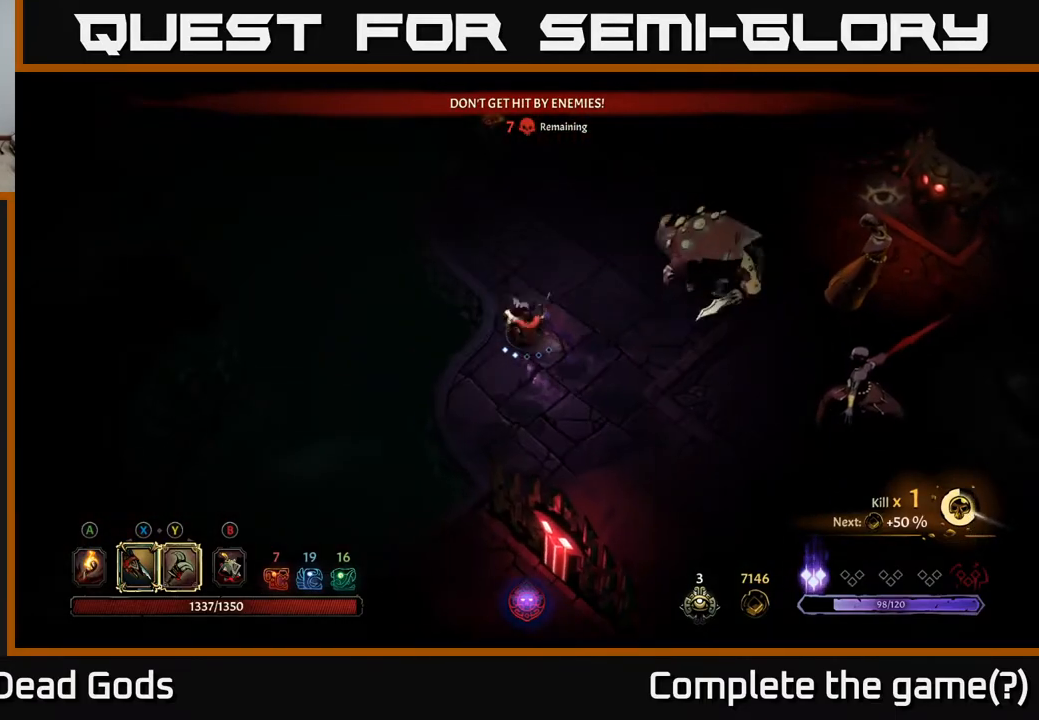
{"buttons": [], "left_stick": "up-right", "right_stick": "center", "events": [[100, "left_stick", "down-left"], [150, "left_stick", "down-right"], [200, "left_stick", "right"], [300, "left_stick", "up-right"], [400, "Y", "down"], [450, "Y", "up"]]}
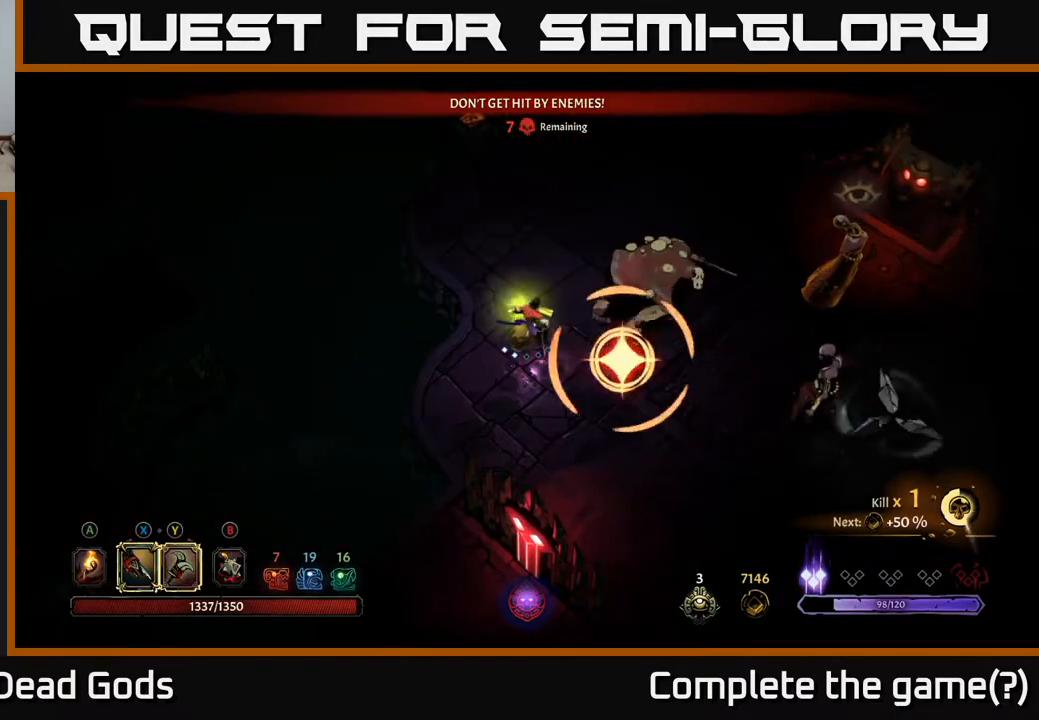
{"buttons": ["R2"], "left_stick": "up-right", "right_stick": "center", "events": [[17, "Y", "down"], [67, "Y", "up"], [450, "R2", "down"]]}
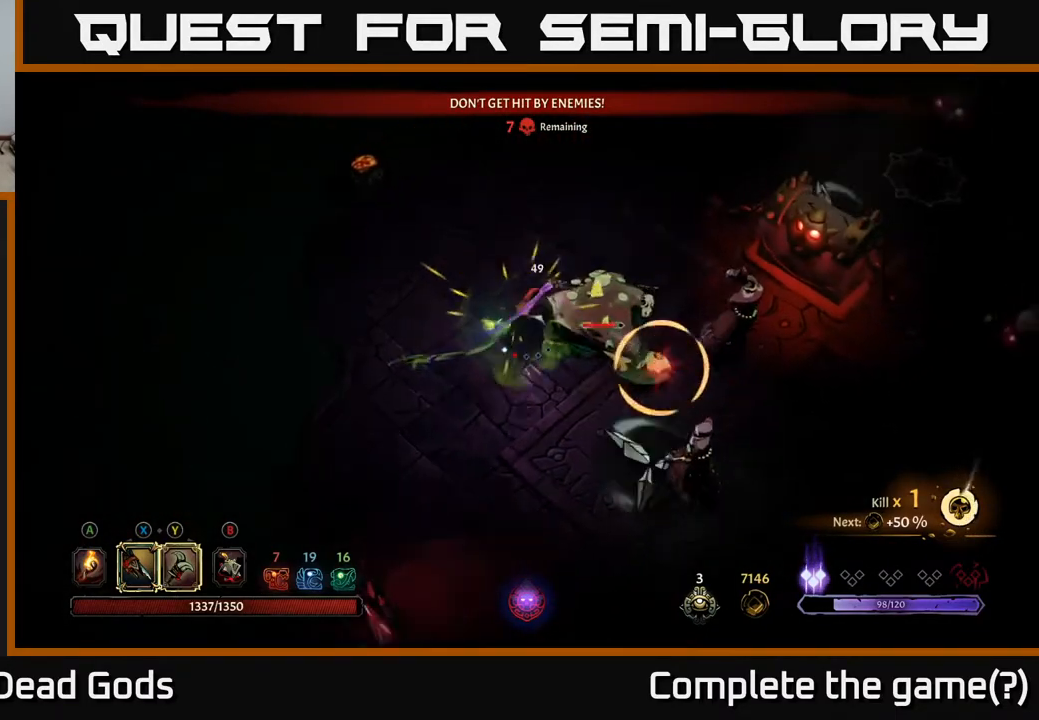
{"buttons": [], "left_stick": "up-right", "right_stick": "center", "events": [[150, "R2", "up"]]}
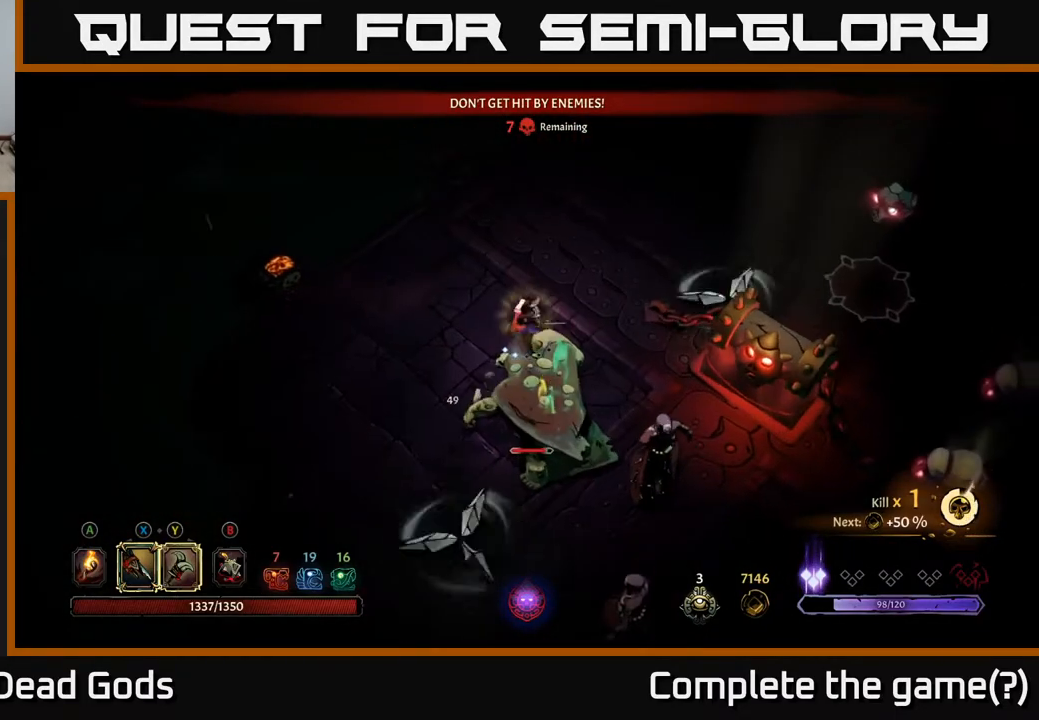
{"buttons": ["R2"], "left_stick": "up-right", "right_stick": "center", "events": [[367, "R2", "down"]]}
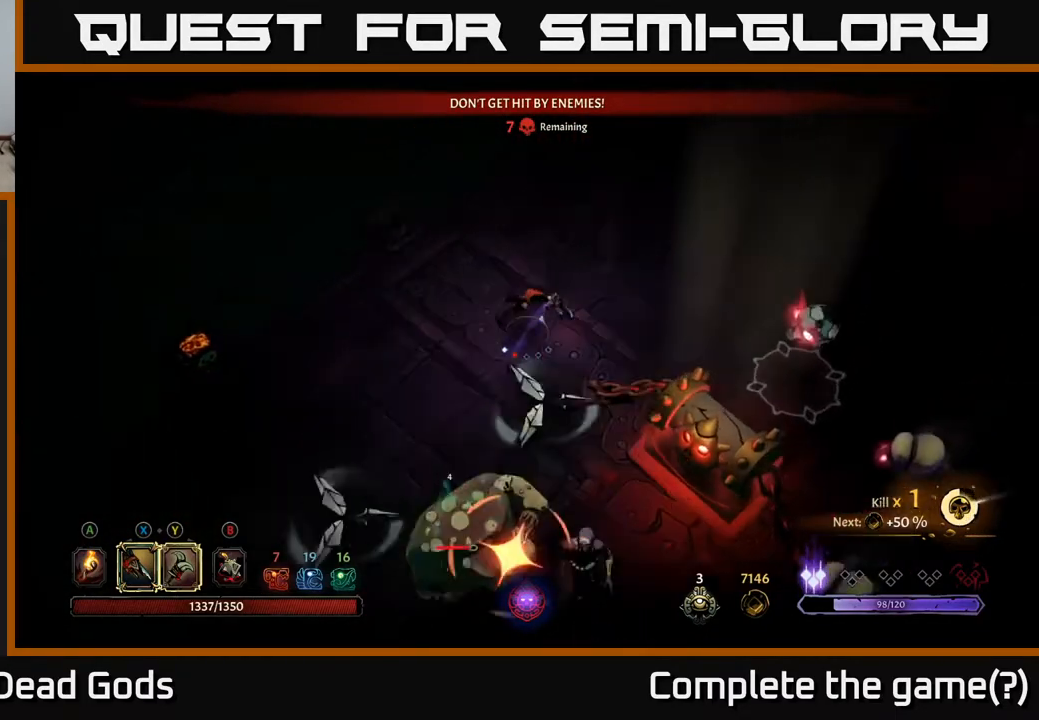
{"buttons": [], "left_stick": "up-right", "right_stick": "center", "events": [[217, "R2", "up"]]}
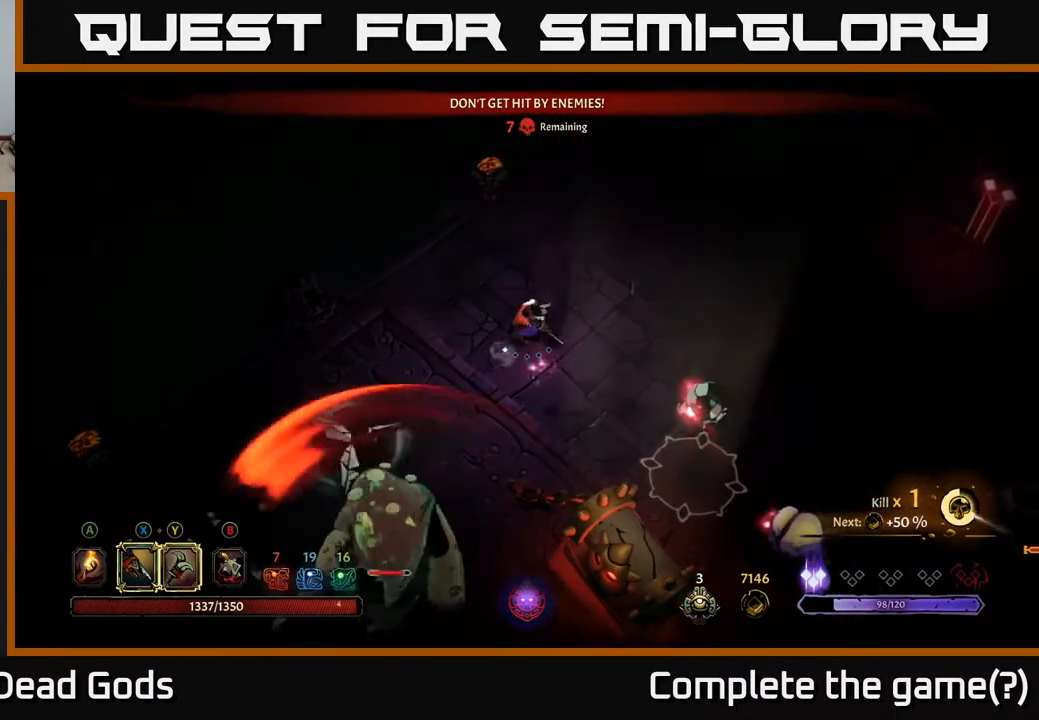
{"buttons": [], "left_stick": "up-right", "right_stick": "center", "events": []}
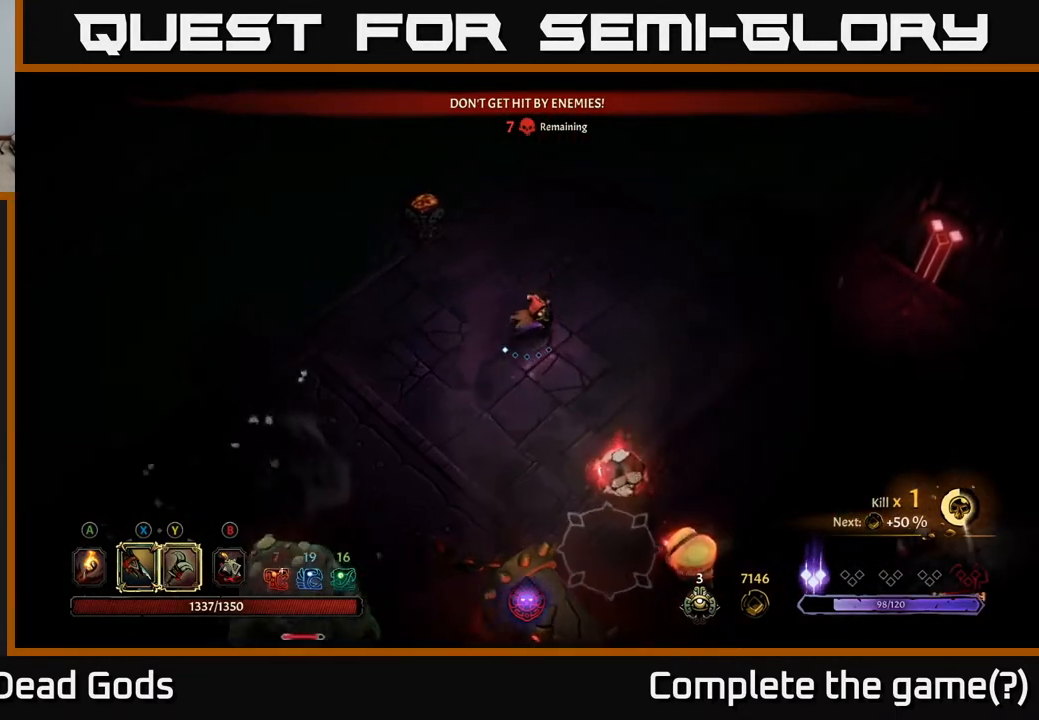
{"buttons": [], "left_stick": "right", "right_stick": "center", "events": [[100, "left_stick", "right"], [233, "left_stick", "down-right"], [483, "left_stick", "right"]]}
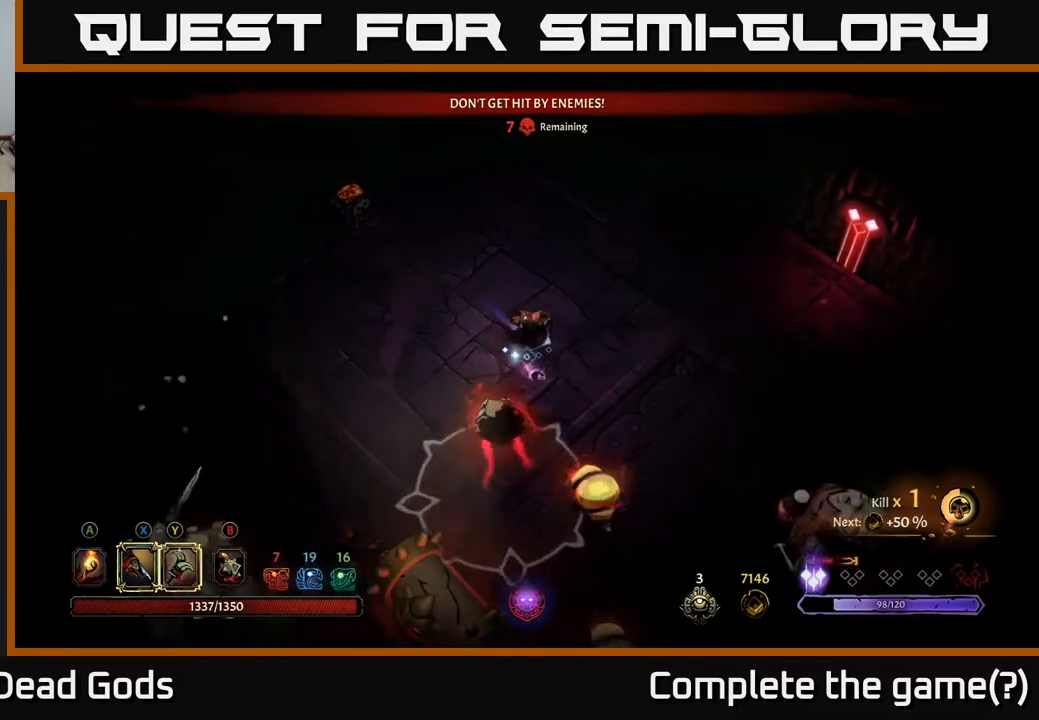
{"buttons": [], "left_stick": "right", "right_stick": "center", "events": []}
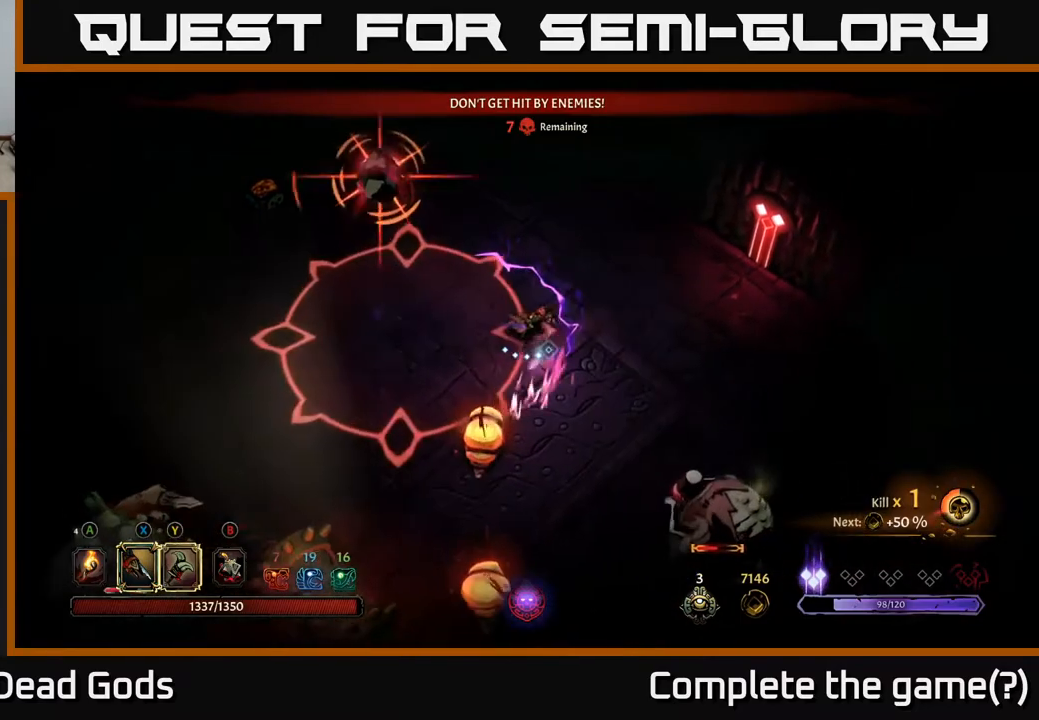
{"buttons": [], "left_stick": "center", "right_stick": "center", "events": [[117, "left_stick", "down-right"], [133, "R2", "down"], [350, "R2", "up"], [417, "left_stick", "center"]]}
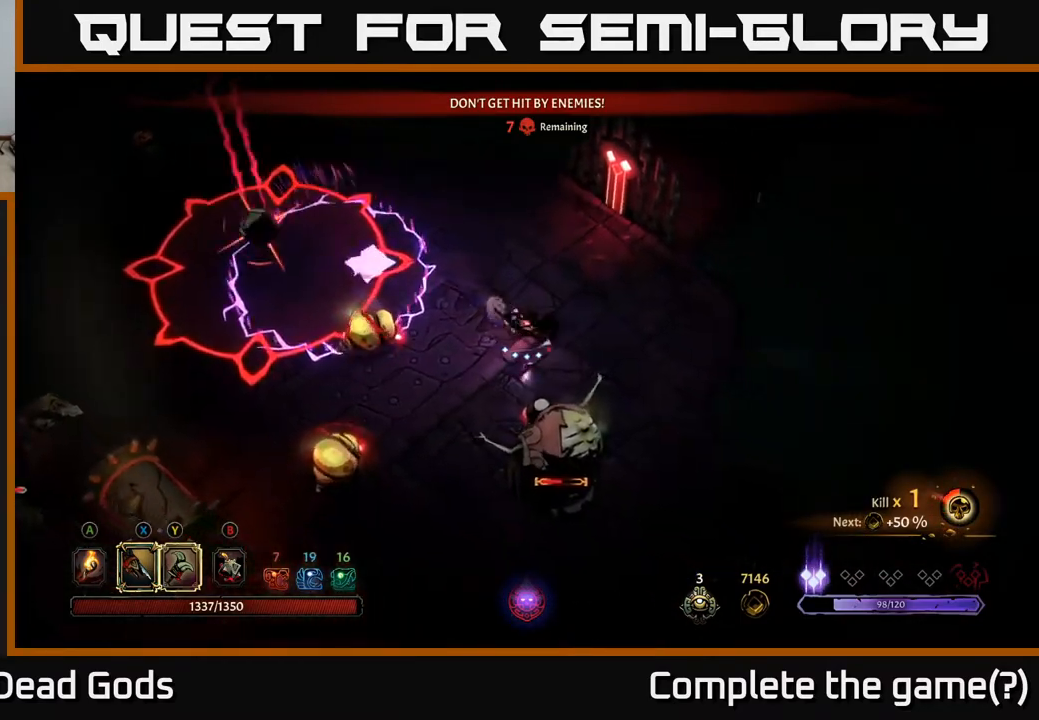
{"buttons": ["Y"], "left_stick": "down", "right_stick": "center", "events": [[100, "left_stick", "right"], [333, "Y", "down"], [383, "left_stick", "down"]]}
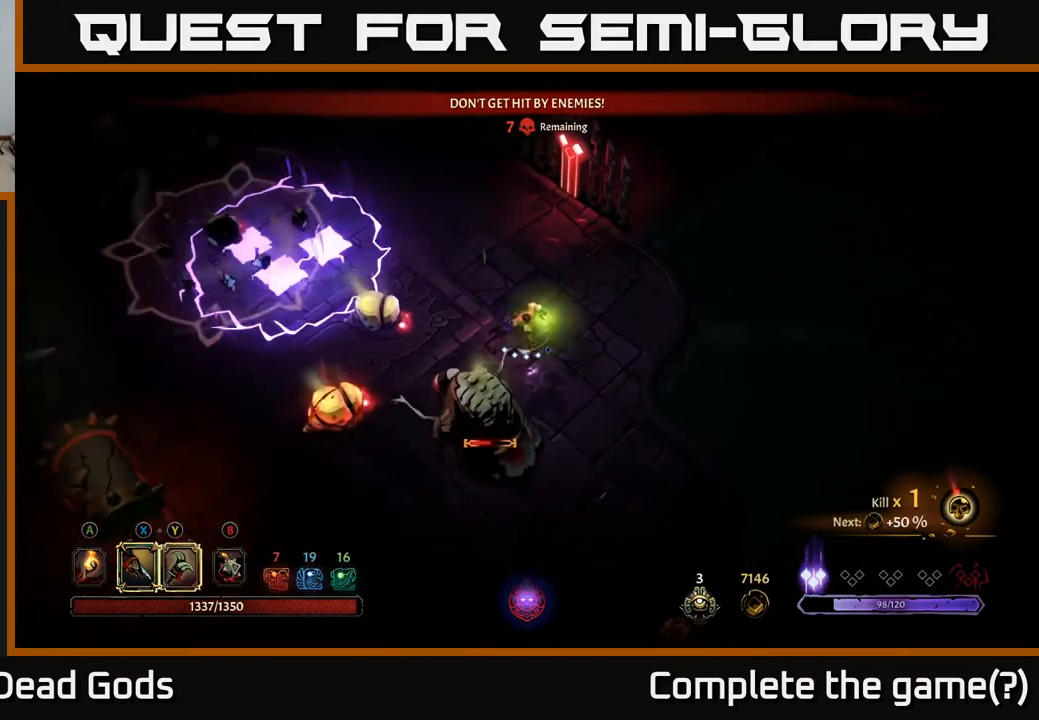
{"buttons": [], "left_stick": "left", "right_stick": "center", "events": [[300, "Y", "up"], [300, "left_stick", "down-left"], [483, "left_stick", "left"]]}
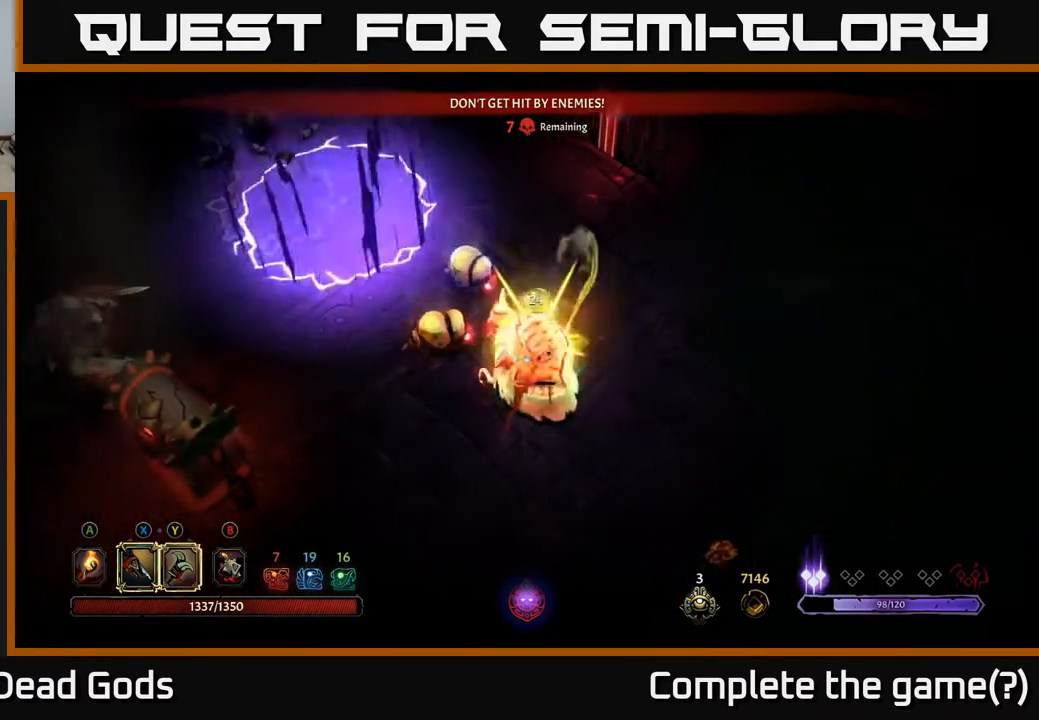
{"buttons": [], "left_stick": "left", "right_stick": "center", "events": []}
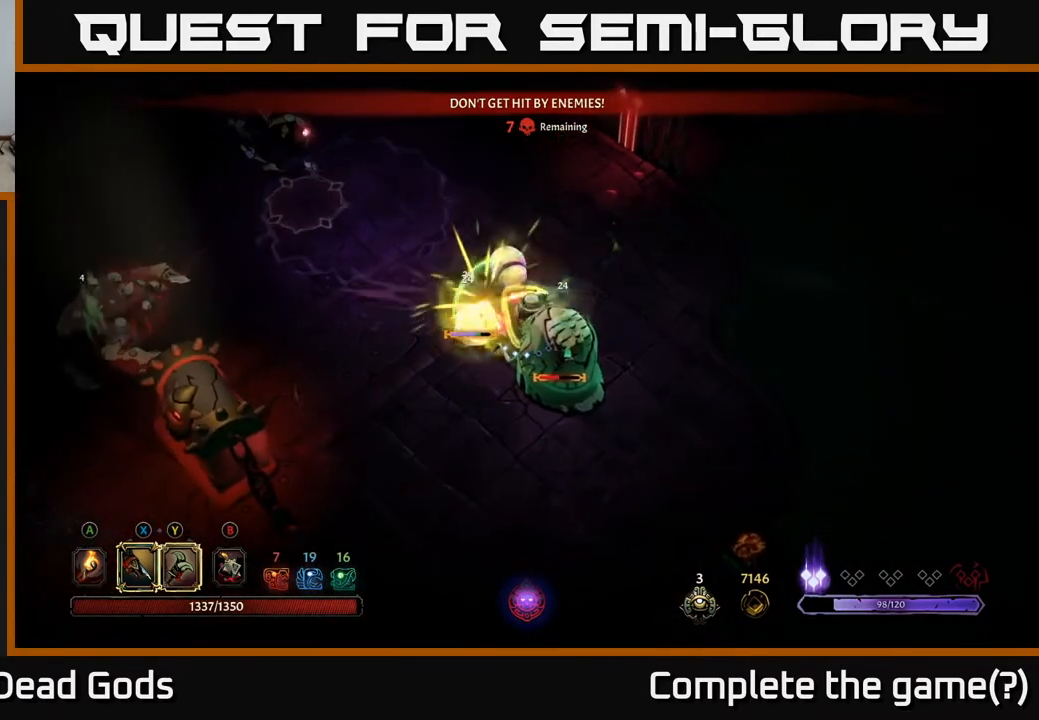
{"buttons": ["X"], "left_stick": "up-left", "right_stick": "center", "events": [[133, "X", "down"], [233, "X", "up"], [467, "X", "down"], [467, "left_stick", "up-left"]]}
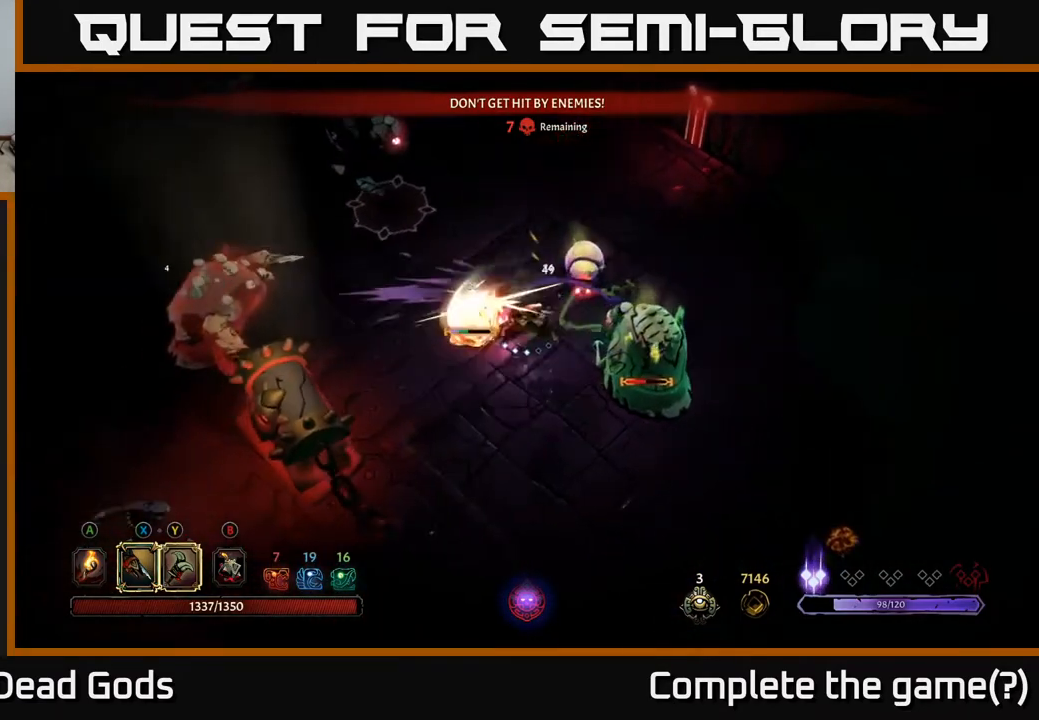
{"buttons": ["X"], "left_stick": "up-right", "right_stick": "center", "events": [[17, "left_stick", "up"], [100, "X", "up"], [200, "left_stick", "up-right"], [233, "X", "down"], [333, "X", "up"], [500, "X", "down"]]}
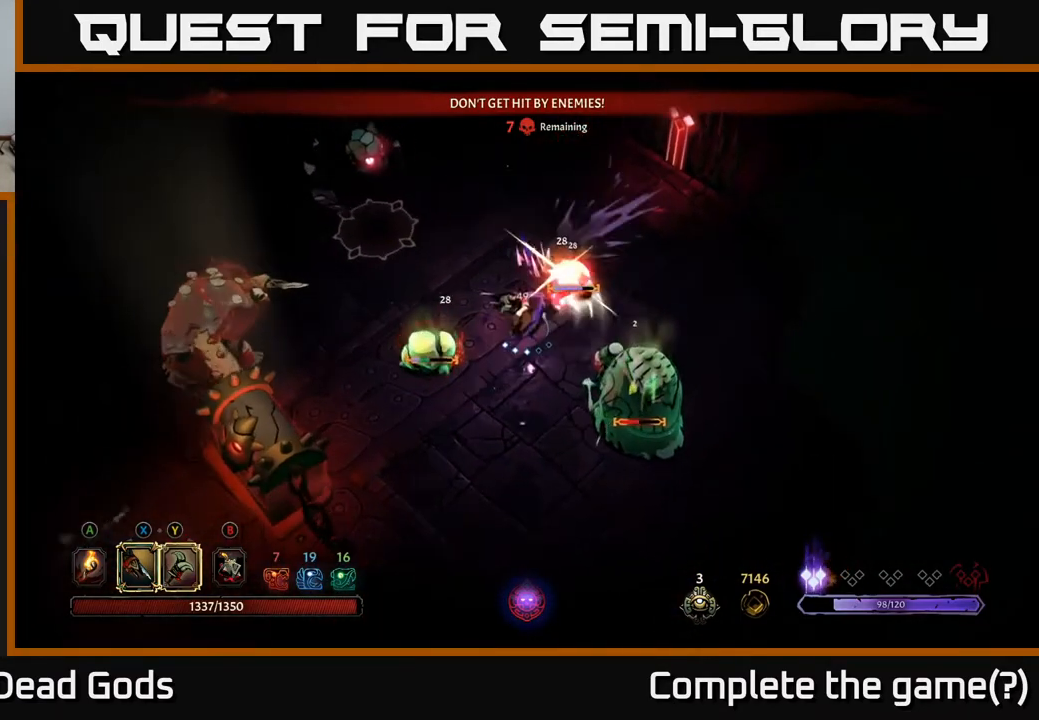
{"buttons": ["R2"], "left_stick": "right", "right_stick": "center", "events": [[117, "X", "up"], [383, "left_stick", "right"], [467, "R2", "down"]]}
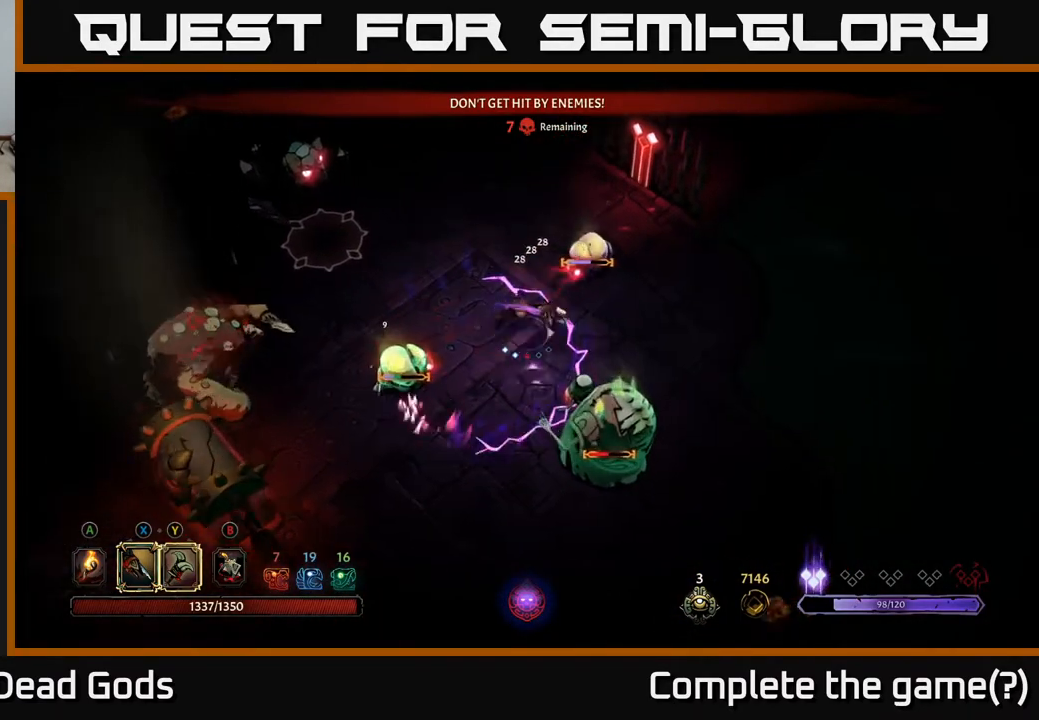
{"buttons": [], "left_stick": "down-right", "right_stick": "center", "events": [[117, "R2", "up"], [417, "left_stick", "down-right"]]}
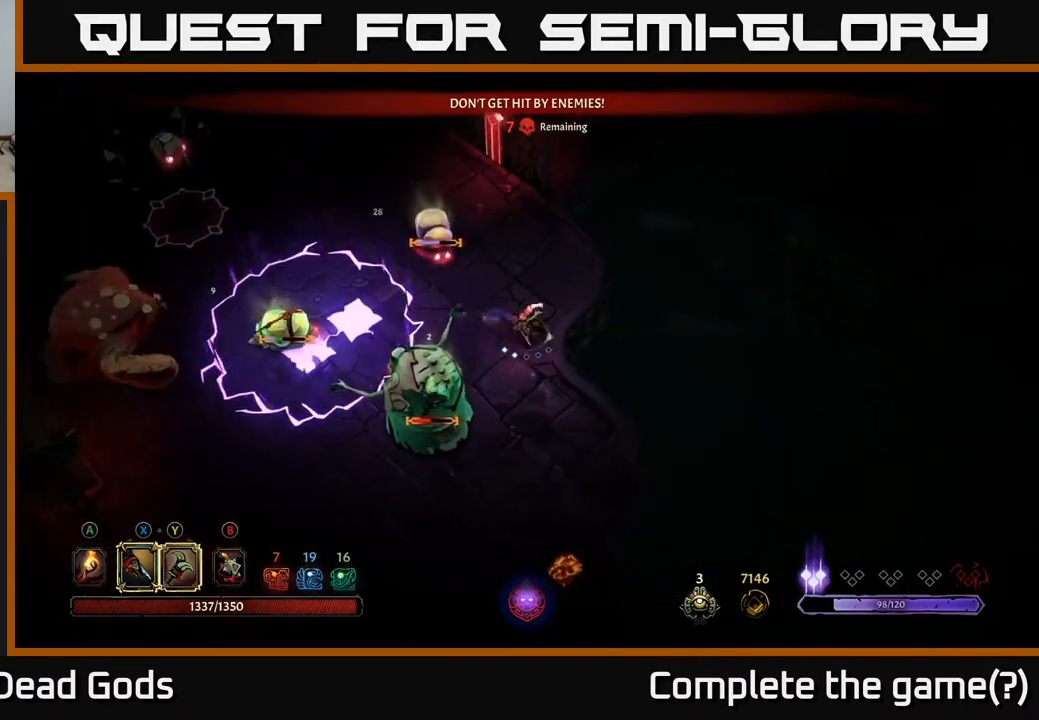
{"buttons": [], "left_stick": "down", "right_stick": "center", "events": [[17, "left_stick", "down"]]}
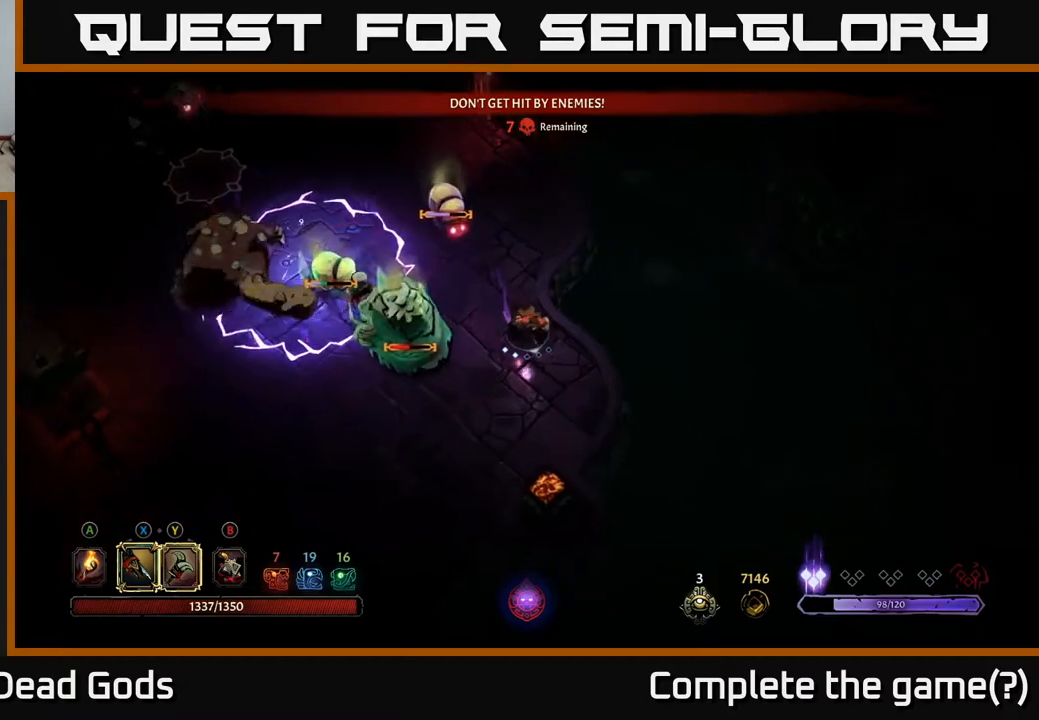
{"buttons": ["Y"], "left_stick": "left", "right_stick": "center", "events": [[383, "Y", "down"], [383, "left_stick", "left"]]}
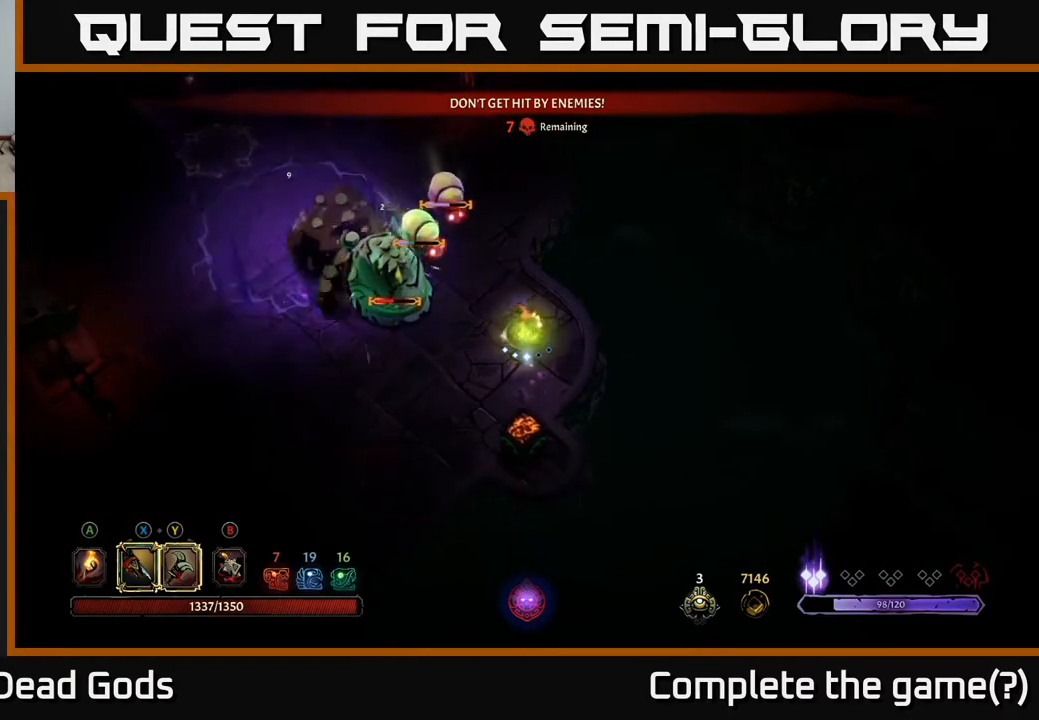
{"buttons": [], "left_stick": "left", "right_stick": "center", "events": [[200, "Y", "up"]]}
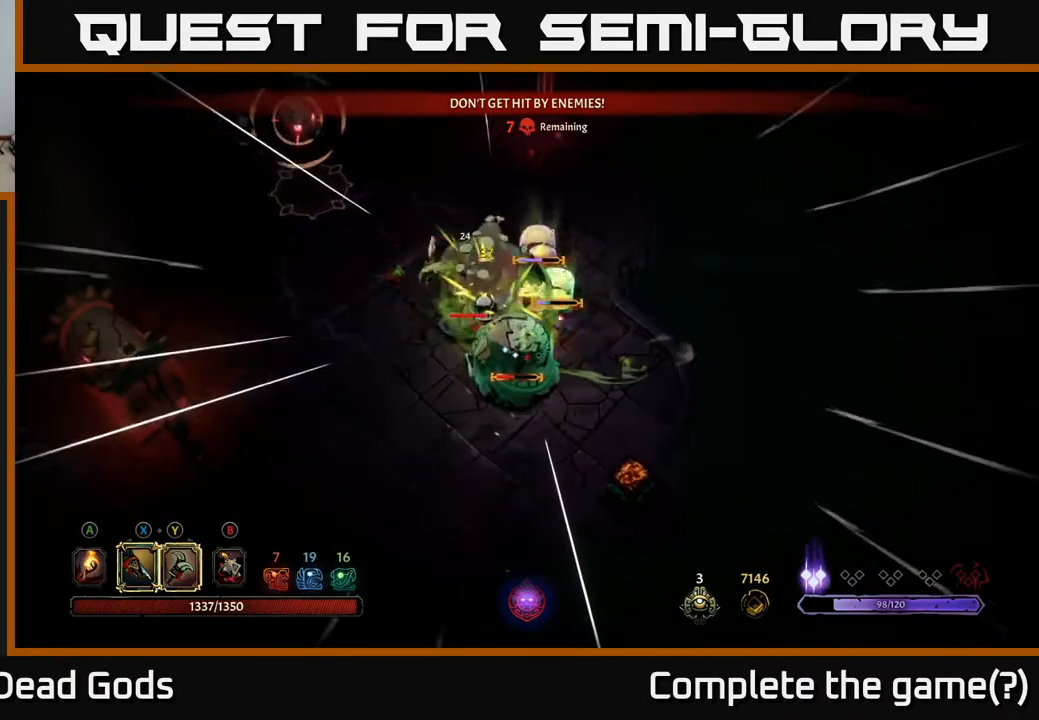
{"buttons": [], "left_stick": "left", "right_stick": "center", "events": []}
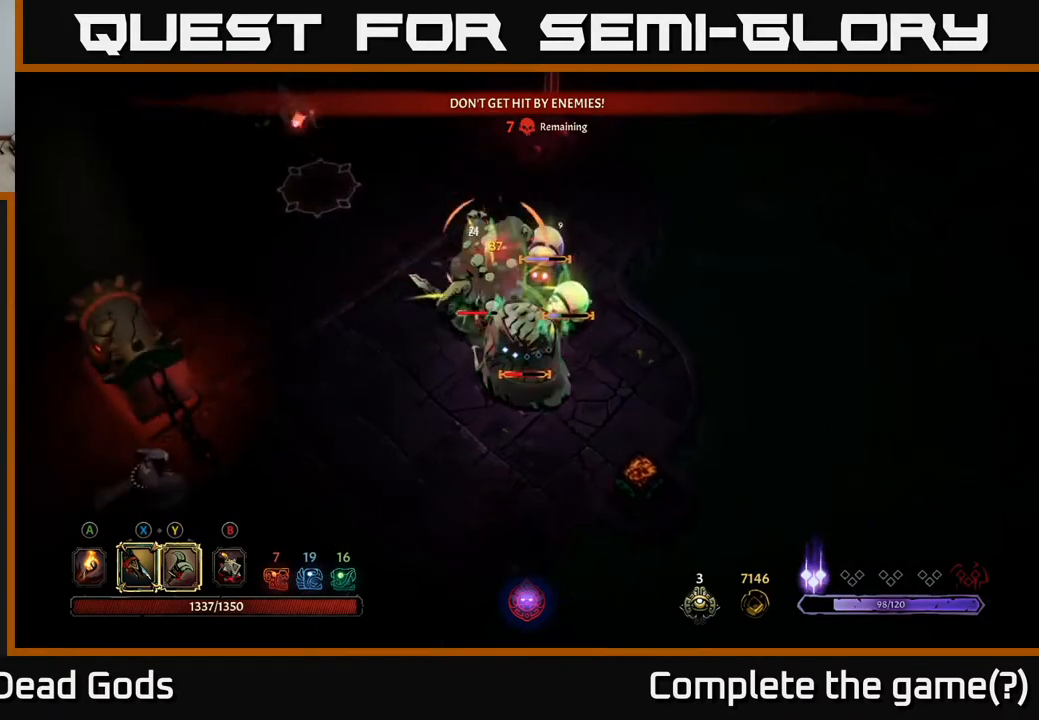
{"buttons": [], "left_stick": "down-left", "right_stick": "center", "events": [[17, "left_stick", "down-left"], [117, "R2", "down"], [500, "R2", "up"]]}
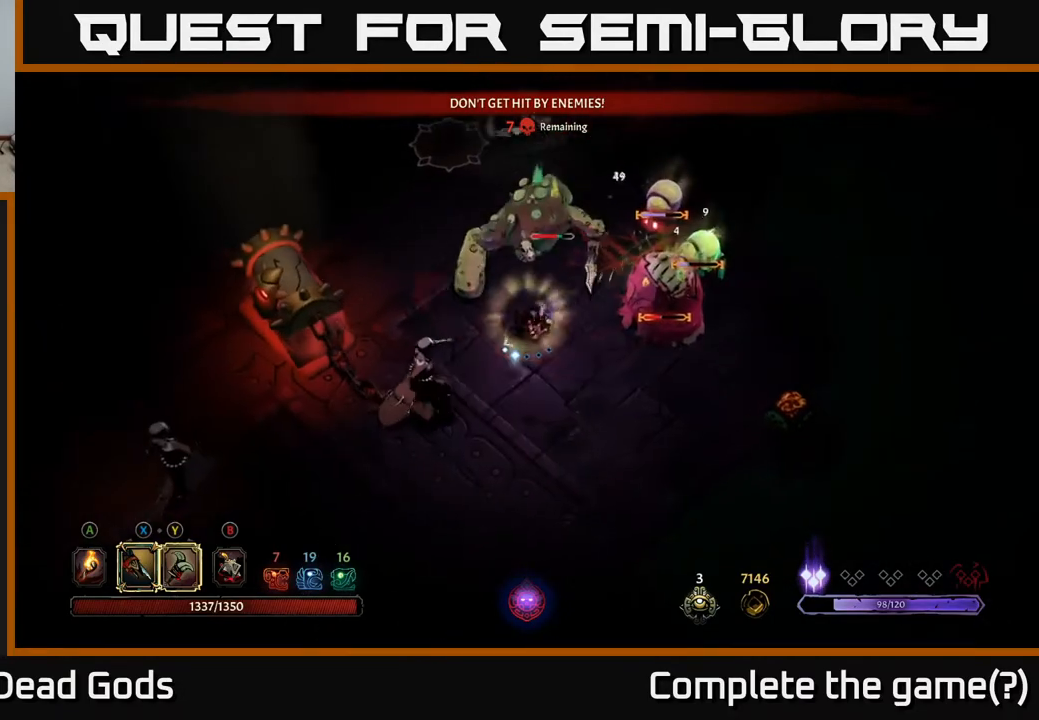
{"buttons": ["R2"], "left_stick": "down-left", "right_stick": "center", "events": [[100, "left_stick", "down"], [200, "left_stick", "down-right"], [383, "left_stick", "down"], [467, "R2", "down"], [500, "left_stick", "down-left"]]}